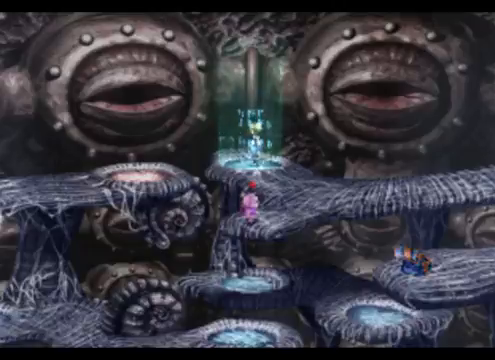
Gameplay with a controller (PlayStation layout); each line is a JSON object with the inputs held at the frame after it. "events" lists button and stick changes between this image and that frame as [ms after this image, input, new state], when the widget could be followed in between. Not read: L2 L3 R2 R3 right_stick.
{"buttons": [], "left_stick": "down", "events": [[100, "left_stick", "down"]]}
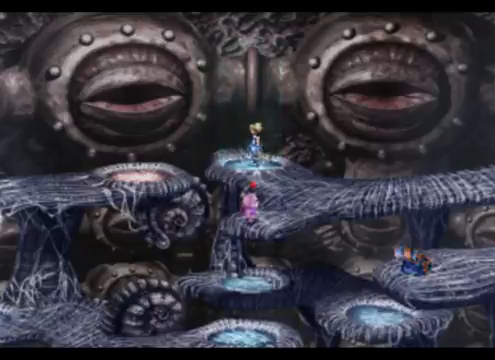
{"buttons": [], "left_stick": "down", "events": []}
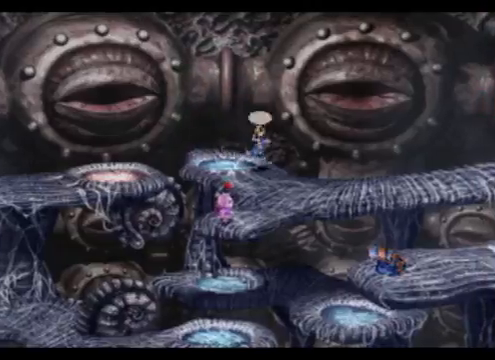
{"buttons": [], "left_stick": "down-right", "events": [[500, "left_stick", "down-right"]]}
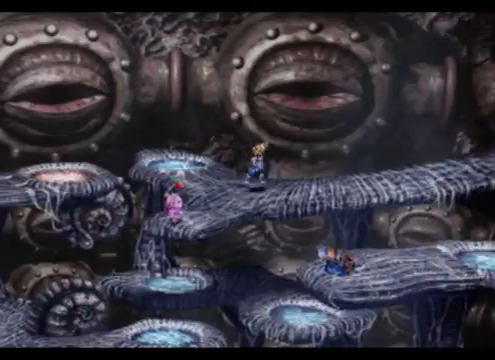
{"buttons": [], "left_stick": "center", "events": [[367, "left_stick", "center"]]}
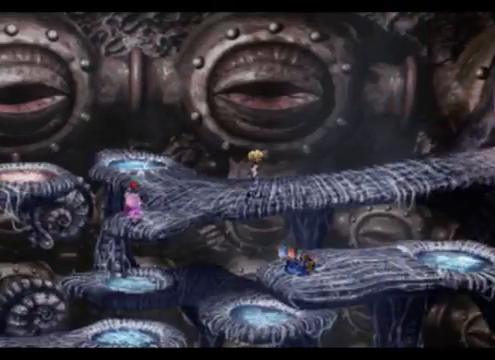
{"buttons": [], "left_stick": "right", "events": [[33, "left_stick", "right"]]}
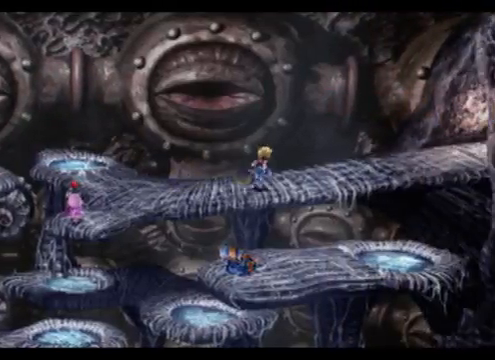
{"buttons": [], "left_stick": "right", "events": []}
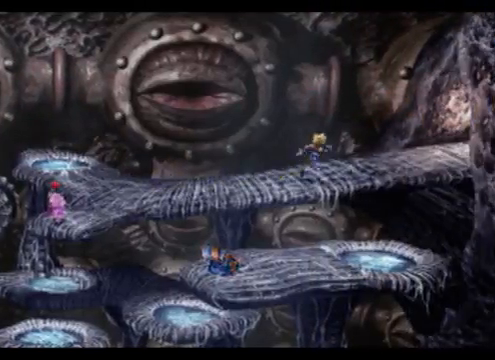
{"buttons": [], "left_stick": "right", "events": []}
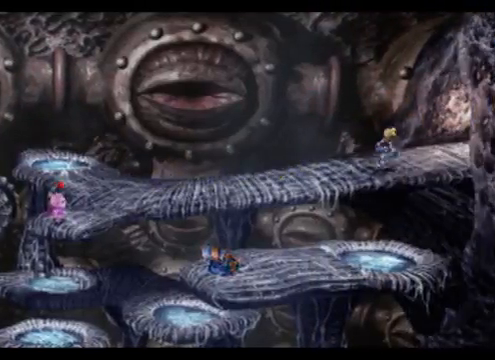
{"buttons": [], "left_stick": "right", "events": []}
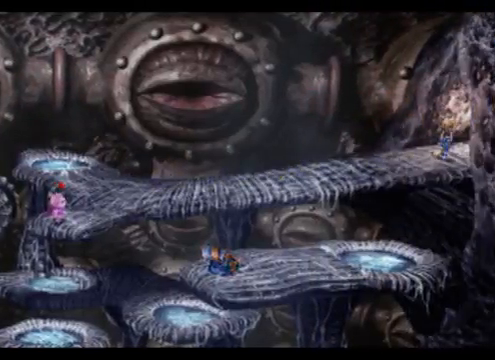
{"buttons": [], "left_stick": "center", "events": [[400, "left_stick", "center"]]}